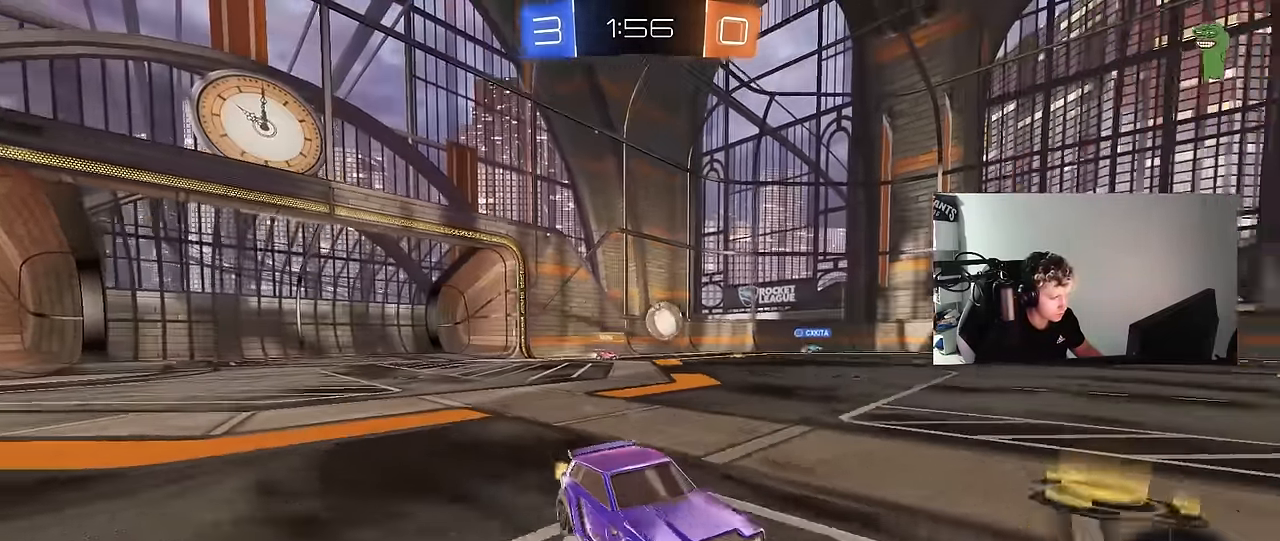
Gameplay with keyboard and mouse; each line is a JSON object with the keys and mouse buttons held at the frame after it. "events" lists presses ("down") and releases ("up") of "1", "2", "3", "4", "5", "a", "alt", "c", "caps_lock", "ctrl", "d", "e", "f", "g", "q", "r", "s", "shift", "space", "t", "tab", "v", "w", "x", "z", "mouse_left", "mouse_wheel" and "mouse_right" between this image and that frame as [ms after this image, input, new state], when the widget could be followed in between. "mouse_left", "mouse_wheel", "mouse_right" = the "left", "wheel", "right" buttons of the "mouse" list. No other keys are recorded. "wheel" means that the mouse wheel is clicked or scrolled. "mouse_move" is the direction in which the mouse moves at that frame (one of eight, or "still"), when it could be read.
{"keys": ["w"], "mouse": ["right"], "mouse_move": "still", "events": [[133, "a", "up"], [283, "d", "down"], [283, "mouse_left", "down"], [283, "mouse_right", "down"], [333, "d", "up"], [383, "mouse_right", "up"], [417, "mouse_right", "down"], [467, "mouse_left", "up"]]}
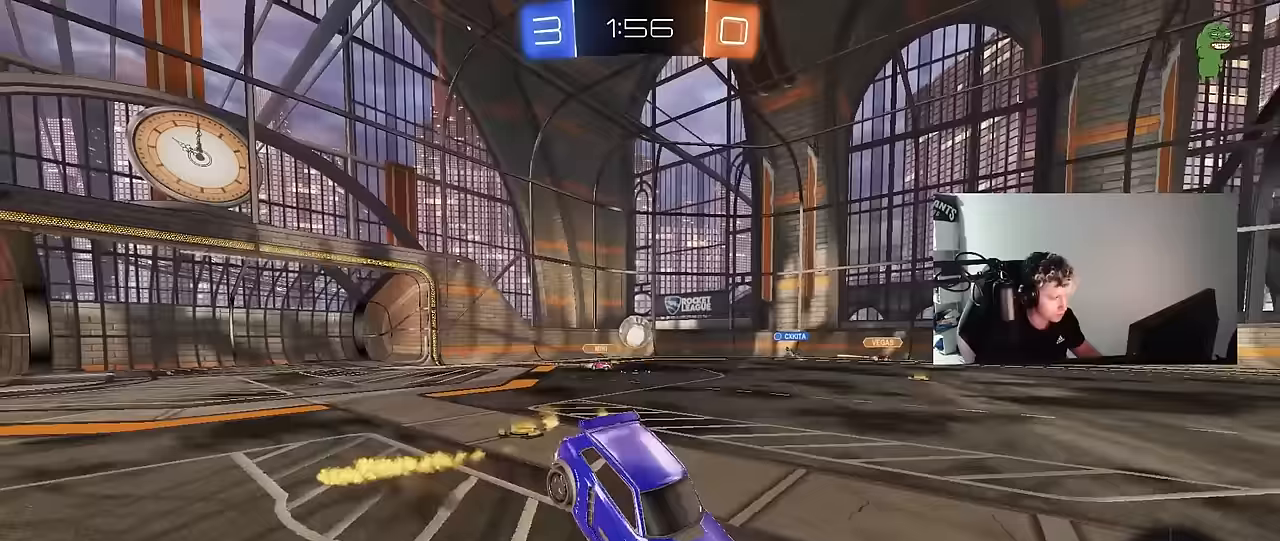
{"keys": ["a"], "mouse": [], "mouse_move": "still", "events": [[67, "mouse_right", "up"], [300, "w", "up"], [433, "a", "down"]]}
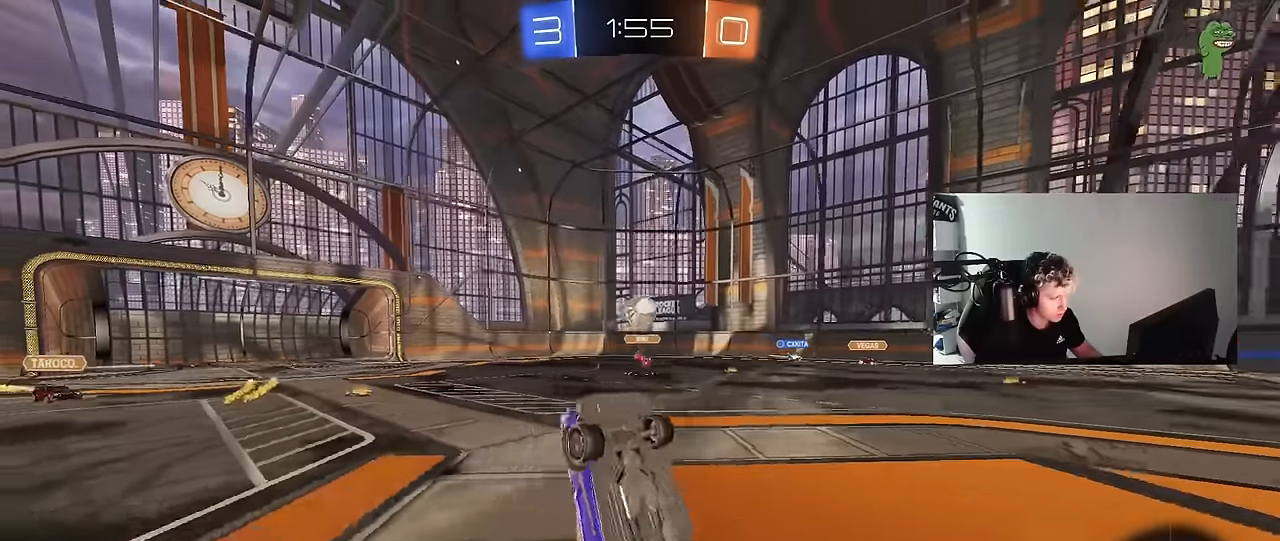
{"keys": ["w"], "mouse": [], "mouse_move": "still", "events": [[33, "a", "up"], [400, "w", "down"]]}
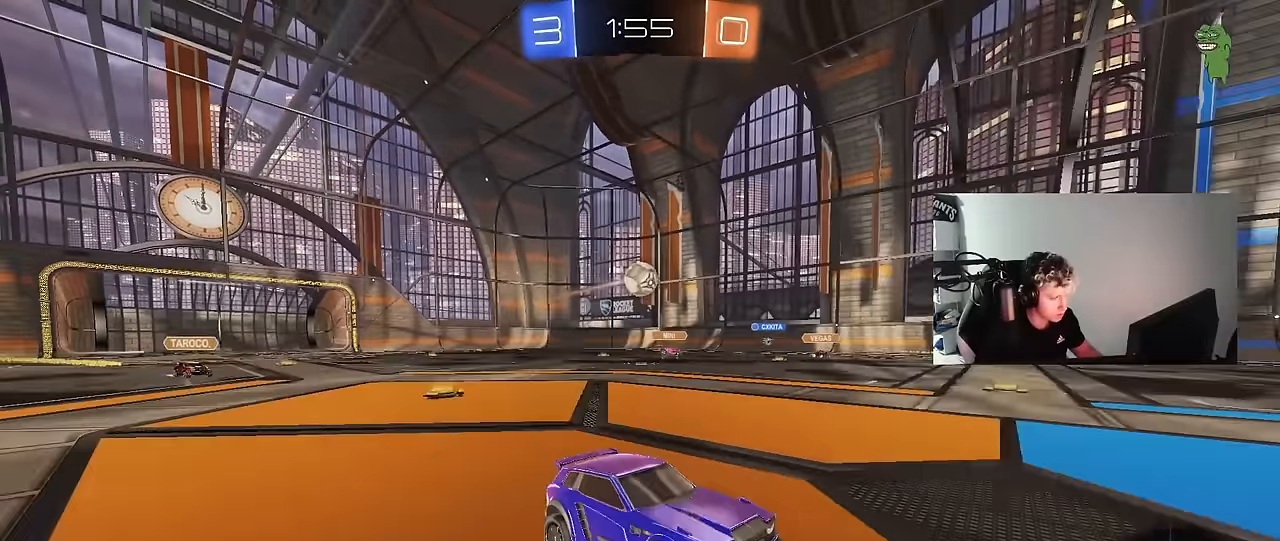
{"keys": ["d", "w"], "mouse": [], "mouse_move": "still", "events": [[50, "a", "down"], [183, "a", "up"], [417, "d", "down"]]}
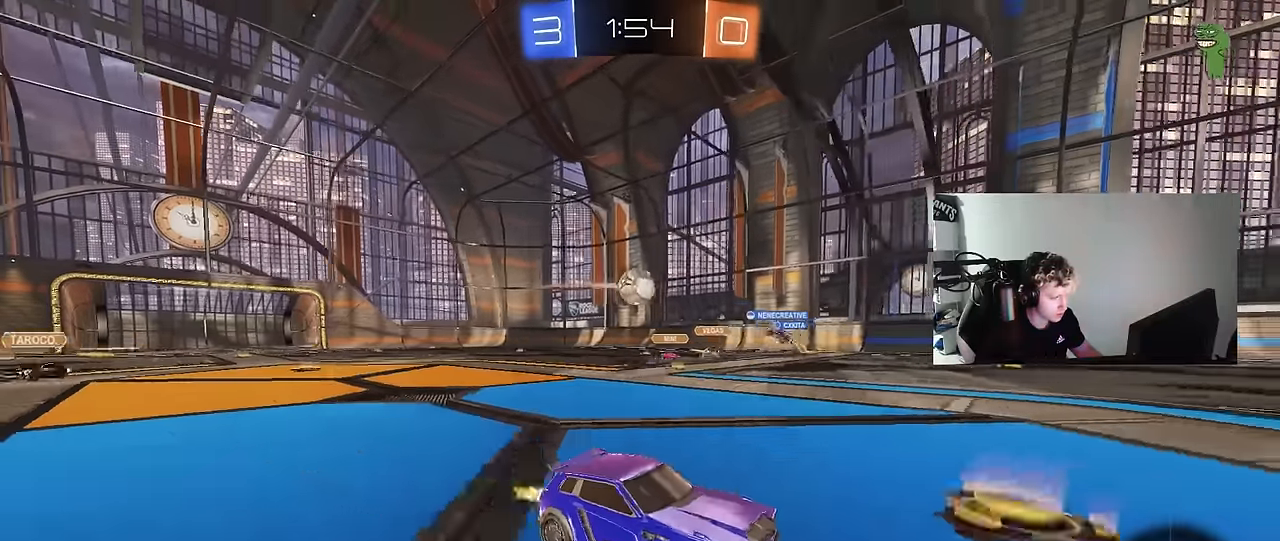
{"keys": ["w"], "mouse": [], "mouse_move": "still", "events": [[67, "d", "up"]]}
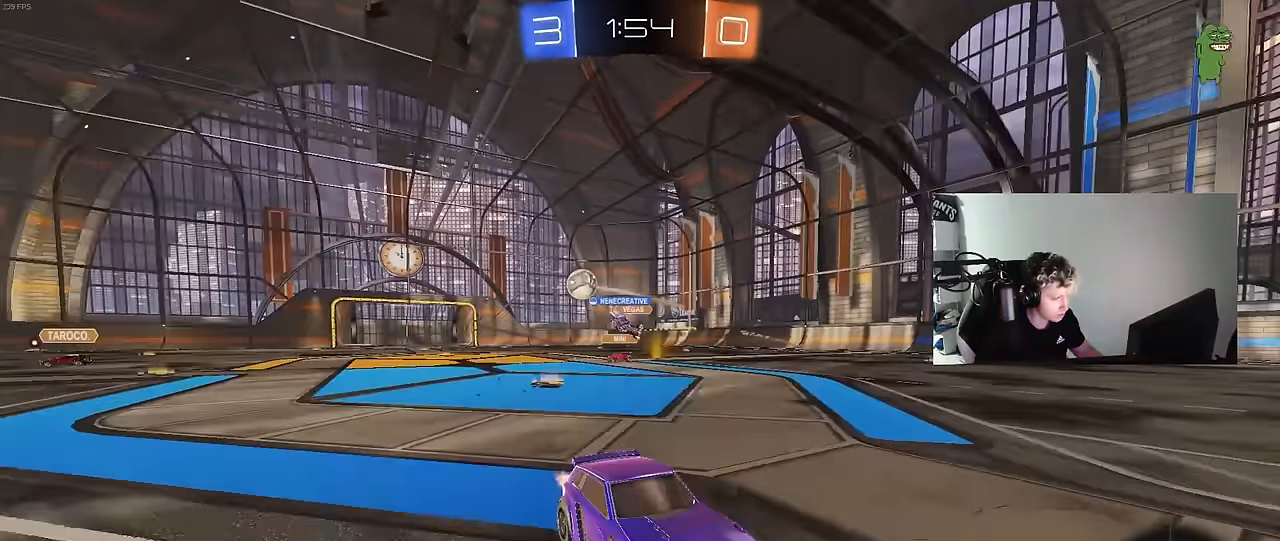
{"keys": ["w"], "mouse": [], "mouse_move": "still", "events": [[83, "a", "down"], [117, "a", "up"], [117, "d", "down"], [217, "shift", "down"], [317, "shift", "up"], [450, "d", "up"]]}
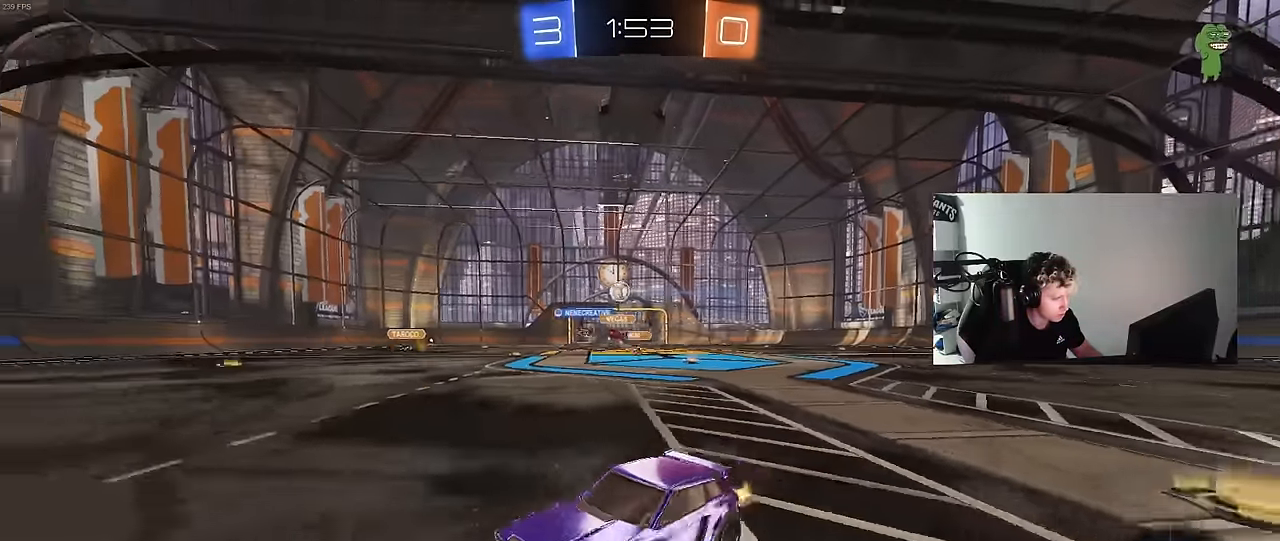
{"keys": ["d", "w"], "mouse": [], "mouse_move": "still", "events": [[83, "d", "down"], [233, "shift", "down"], [367, "shift", "up"]]}
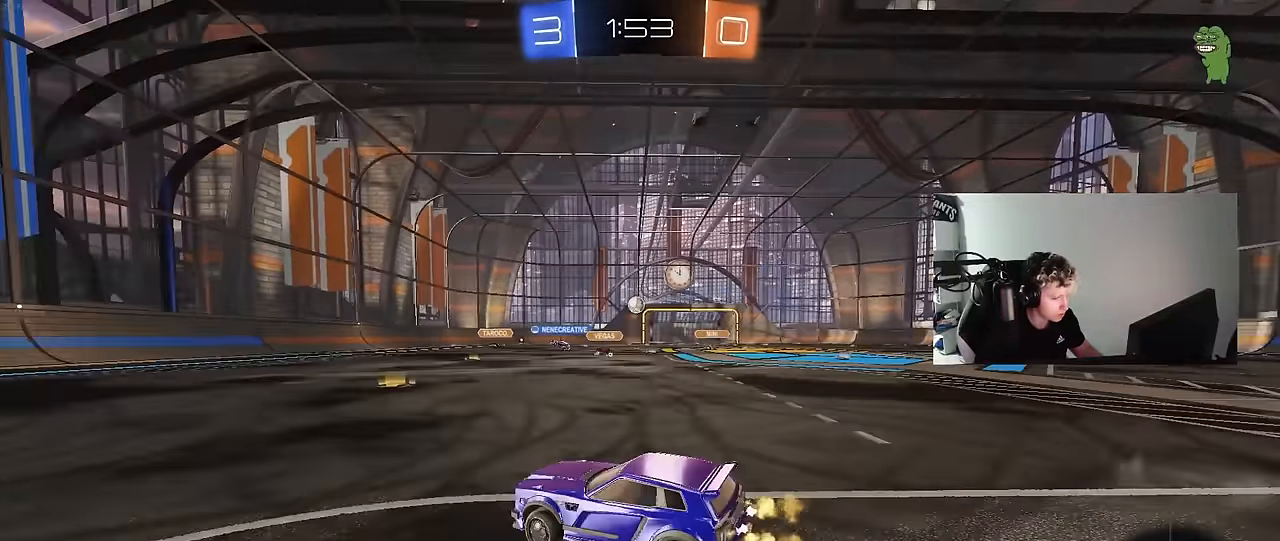
{"keys": ["d", "w"], "mouse": [], "mouse_move": "still", "events": [[100, "d", "up"], [433, "d", "down"]]}
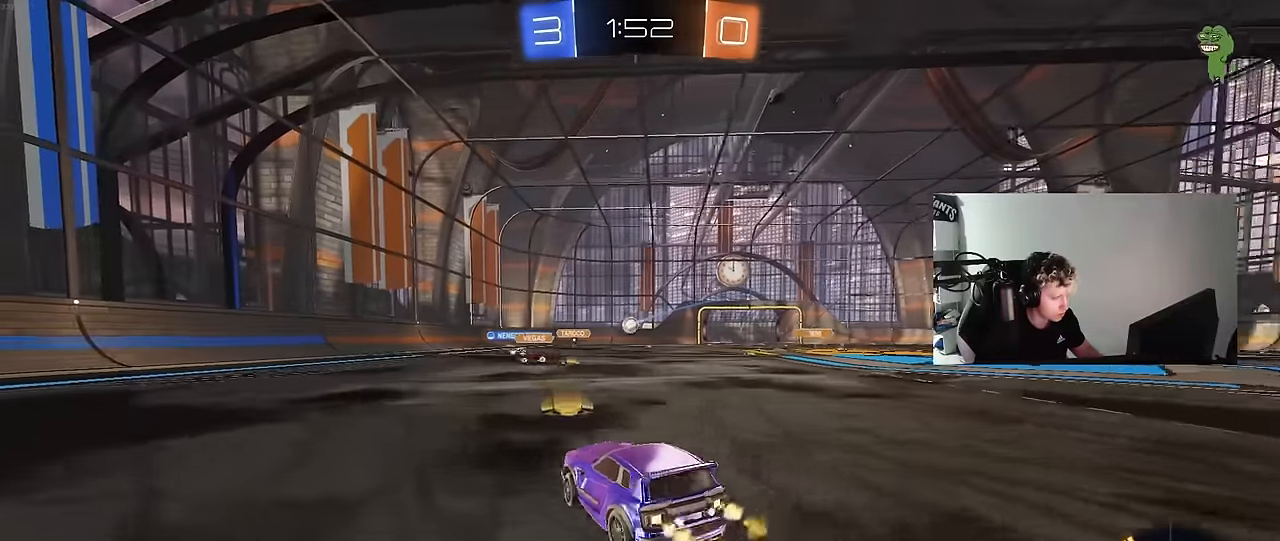
{"keys": ["d", "w"], "mouse": [], "mouse_move": "still", "events": [[33, "w", "up"], [350, "d", "up"], [500, "d", "down"], [500, "w", "down"]]}
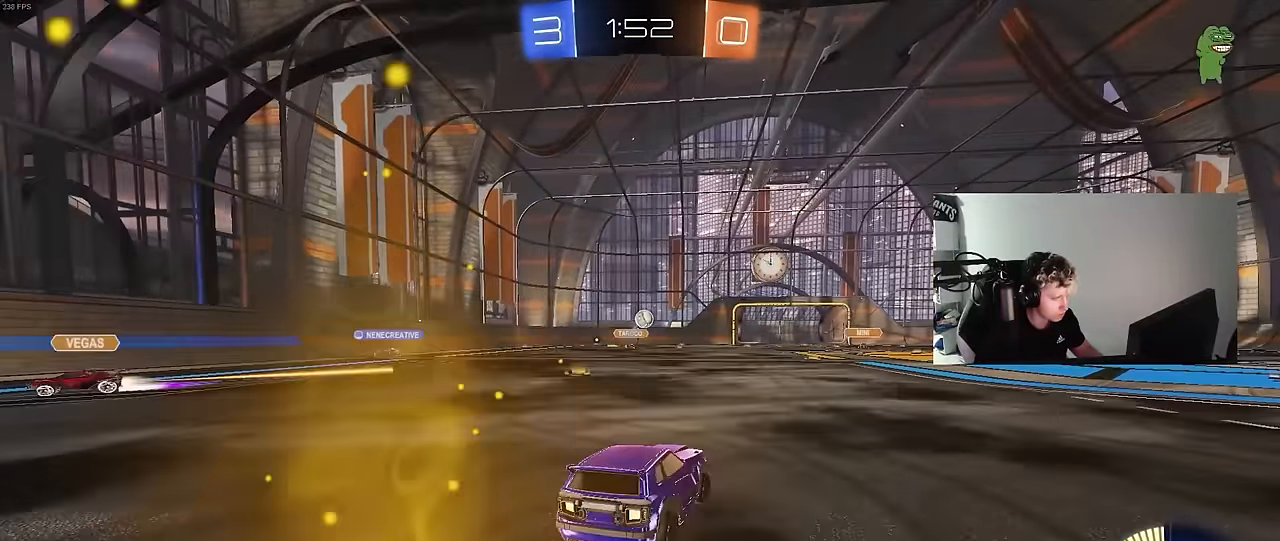
{"keys": ["d"], "mouse": [], "mouse_move": "still", "events": [[50, "d", "up"], [83, "mouse_left", "down"], [133, "d", "down"], [133, "mouse_left", "up"], [233, "w", "up"]]}
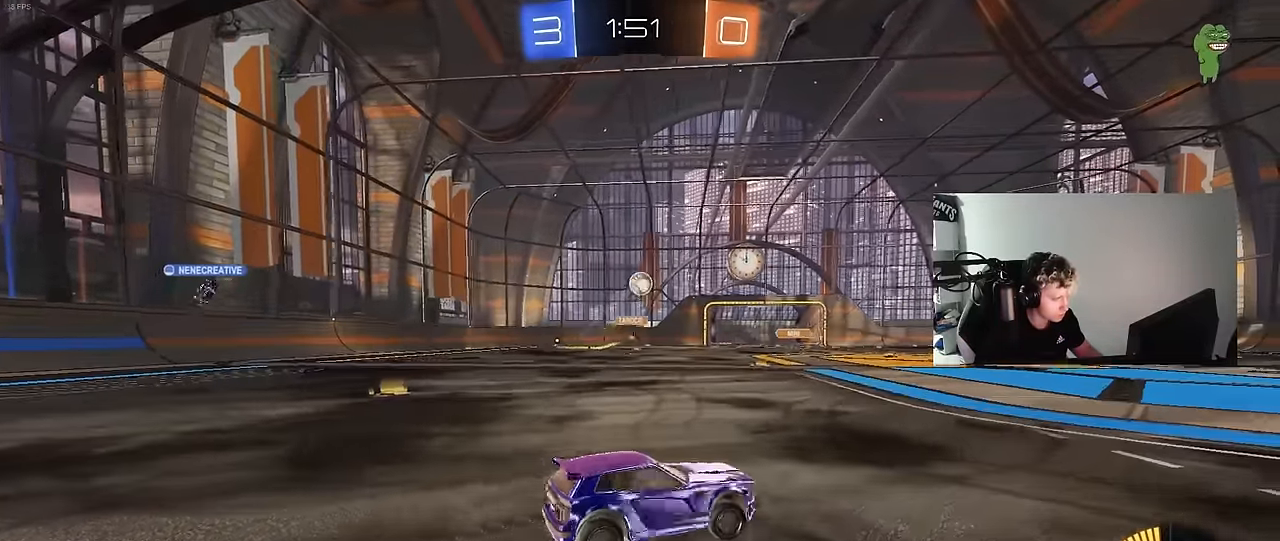
{"keys": ["a", "s", "shift"], "mouse": ["left"], "mouse_move": "still", "events": [[17, "mouse_right", "down"], [17, "s", "down"], [250, "d", "up"], [250, "mouse_right", "up"], [250, "s", "up"], [300, "mouse_right", "down"], [383, "a", "down"], [383, "mouse_left", "down"], [383, "s", "down"], [383, "shift", "down"], [483, "mouse_right", "up"]]}
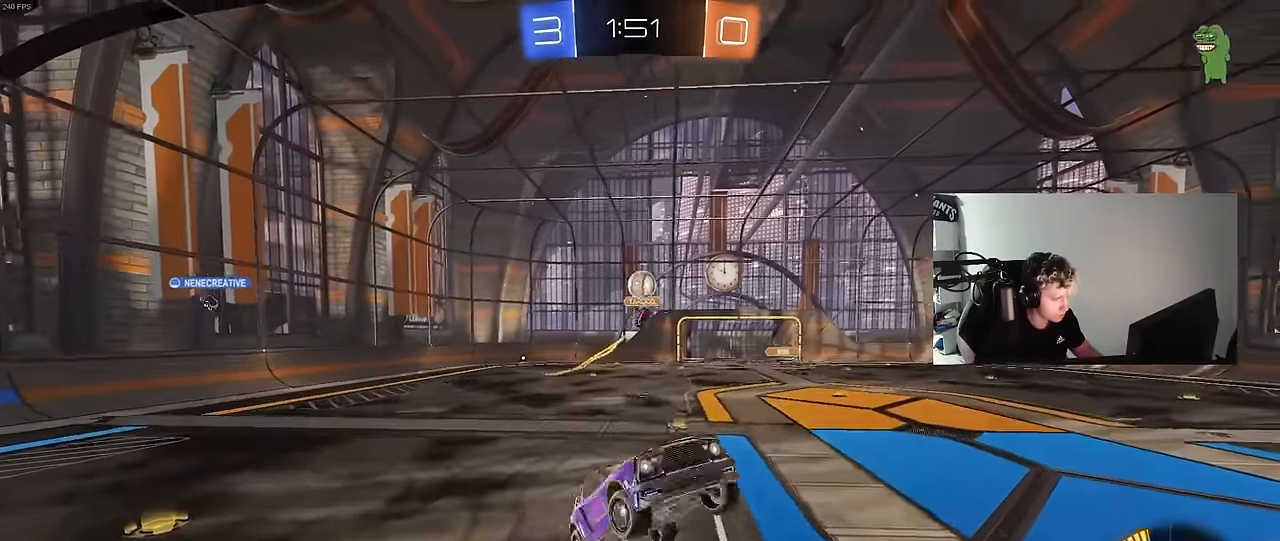
{"keys": ["a", "w"], "mouse": ["left"], "mouse_move": "still", "events": [[83, "s", "up"], [217, "w", "down"], [450, "shift", "up"]]}
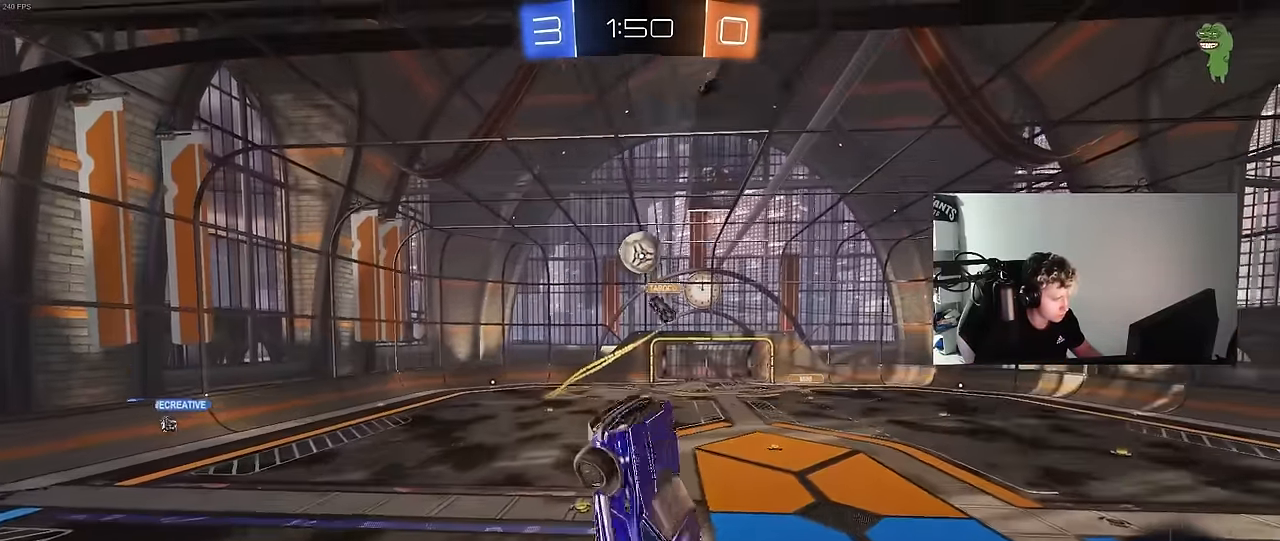
{"keys": [], "mouse": ["left"], "mouse_move": "still", "events": [[50, "w", "up"], [83, "shift", "down"], [133, "shift", "up"], [183, "a", "up"], [183, "s", "down"], [233, "a", "down"], [283, "a", "up"], [333, "s", "up"], [367, "d", "down"], [467, "d", "up"]]}
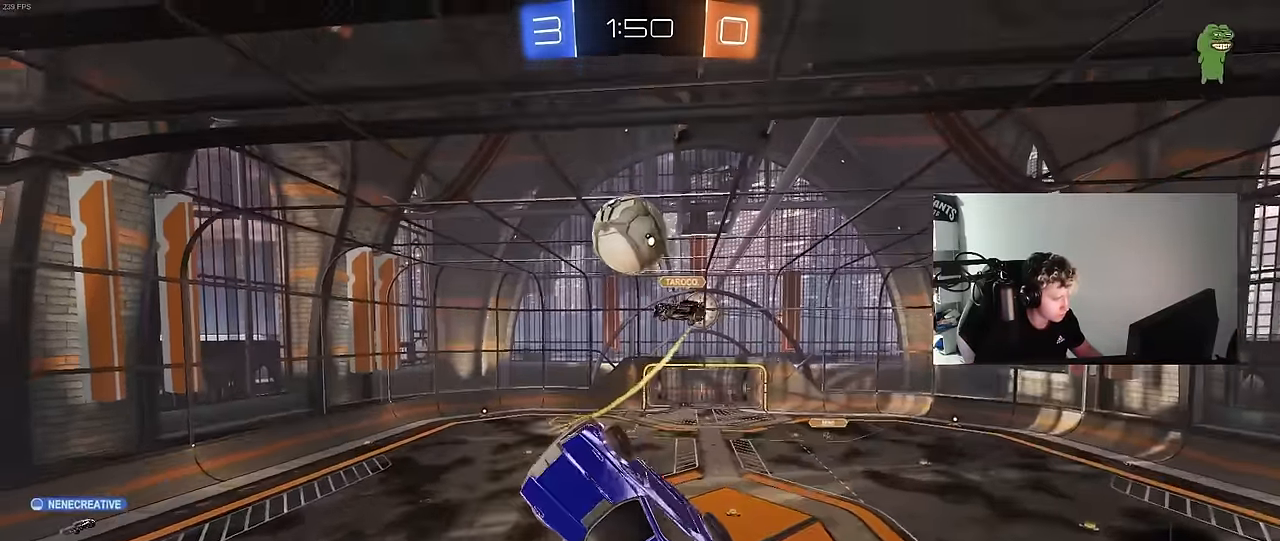
{"keys": ["a", "shift", "w"], "mouse": [], "mouse_move": "still", "events": [[17, "d", "down"], [150, "w", "down"], [433, "a", "down"], [433, "d", "up"], [483, "mouse_left", "up"], [483, "shift", "down"]]}
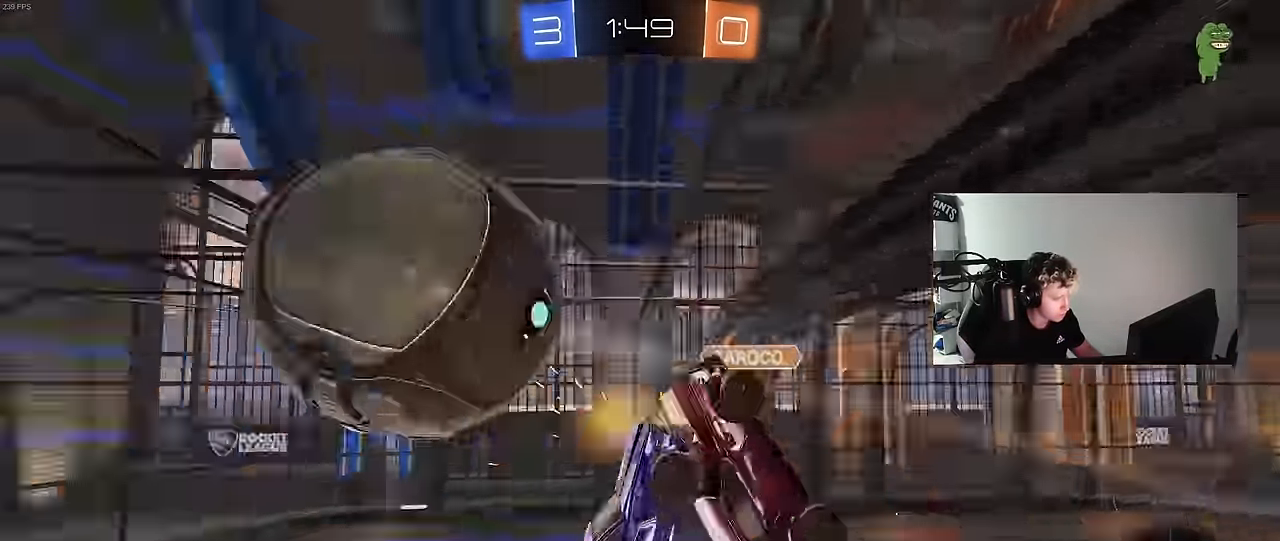
{"keys": ["a", "w"], "mouse": [], "mouse_move": "still", "events": [[83, "w", "up"], [266, "s", "down"], [266, "shift", "up"], [316, "a", "up"], [316, "s", "up"], [450, "a", "down"], [450, "w", "down"]]}
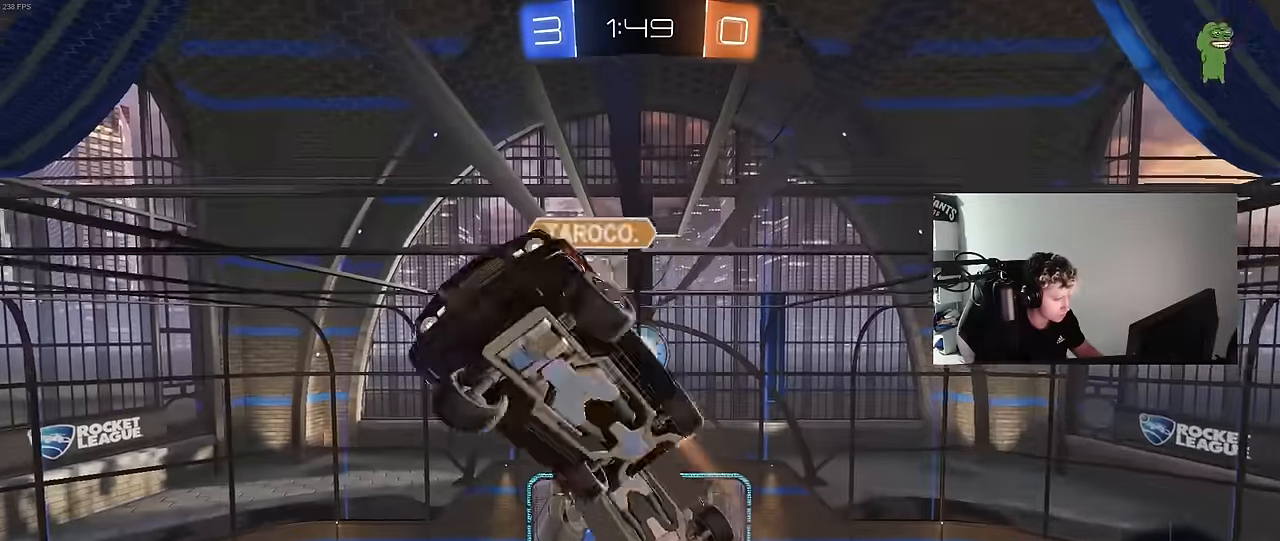
{"keys": ["a", "s"], "mouse": [], "mouse_move": "still", "events": [[100, "a", "up"], [100, "w", "up"], [183, "d", "down"], [283, "d", "up"], [333, "a", "down"], [466, "s", "down"]]}
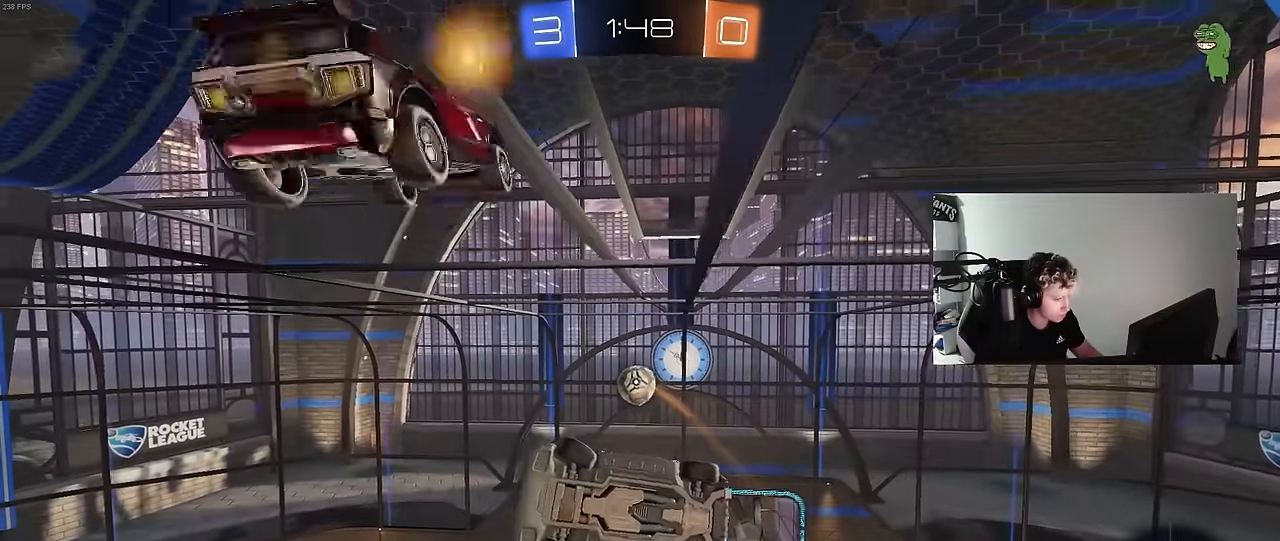
{"keys": ["d"], "mouse": ["left"], "mouse_move": "still", "events": [[100, "shift", "down"], [350, "d", "down"], [350, "s", "up"], [383, "a", "up"], [383, "shift", "up"], [483, "mouse_left", "down"]]}
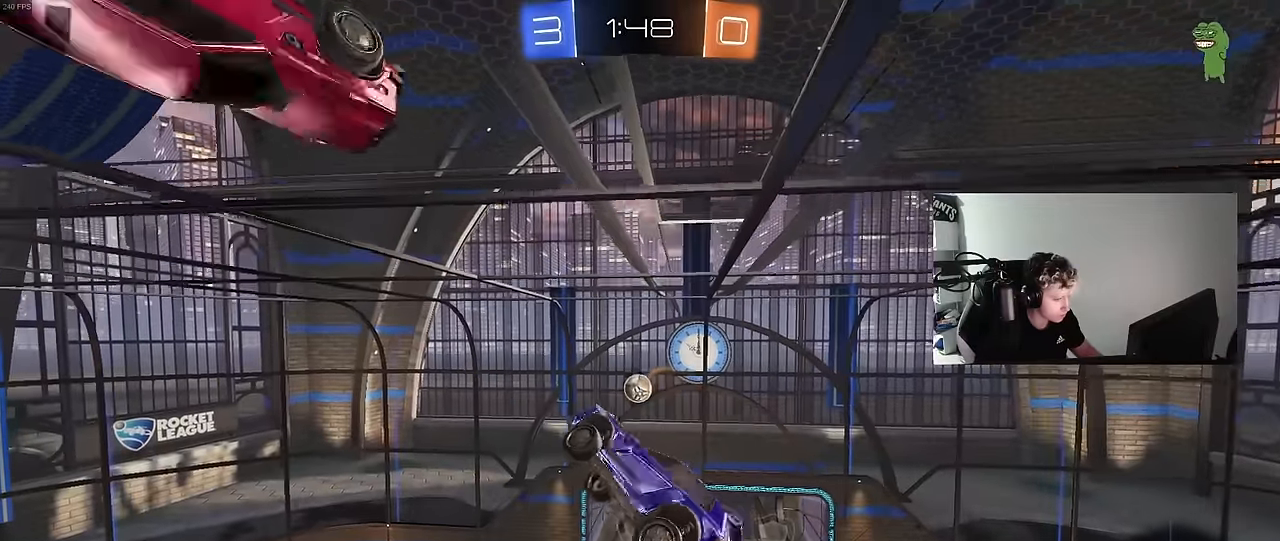
{"keys": [], "mouse": [], "mouse_move": "still", "events": [[33, "w", "down"], [116, "a", "down"], [116, "d", "up"], [166, "shift", "down"], [266, "mouse_left", "up"], [350, "shift", "up"], [450, "a", "up"], [450, "w", "up"]]}
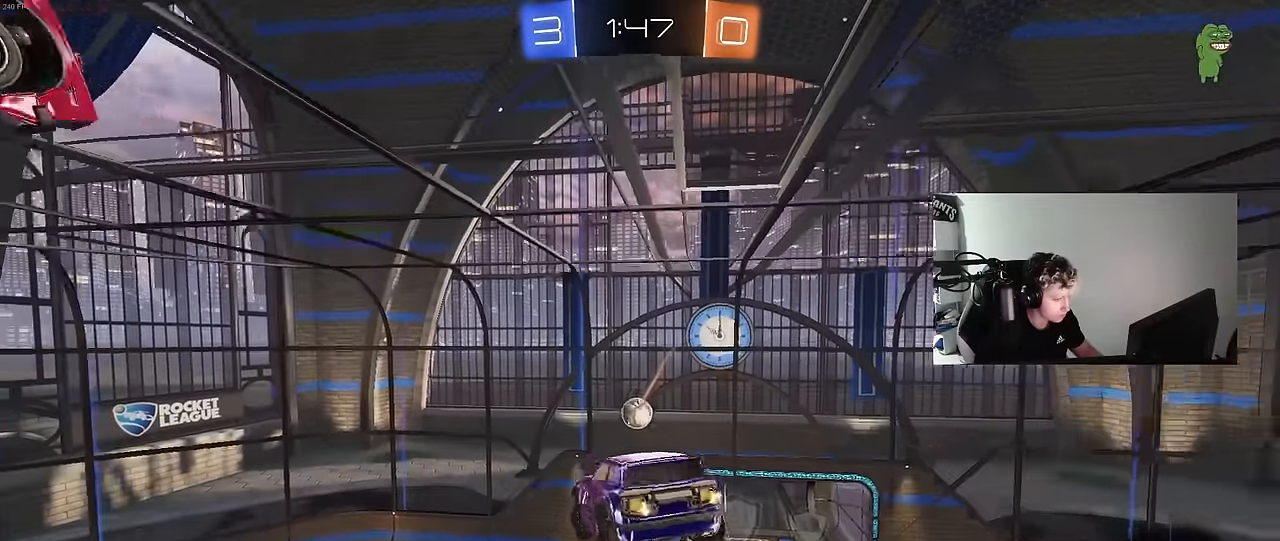
{"keys": ["a", "s", "shift"], "mouse": [], "mouse_move": "still", "events": [[50, "mouse_left", "down"], [133, "mouse_left", "up"], [366, "a", "down"], [366, "s", "down"], [466, "shift", "down"]]}
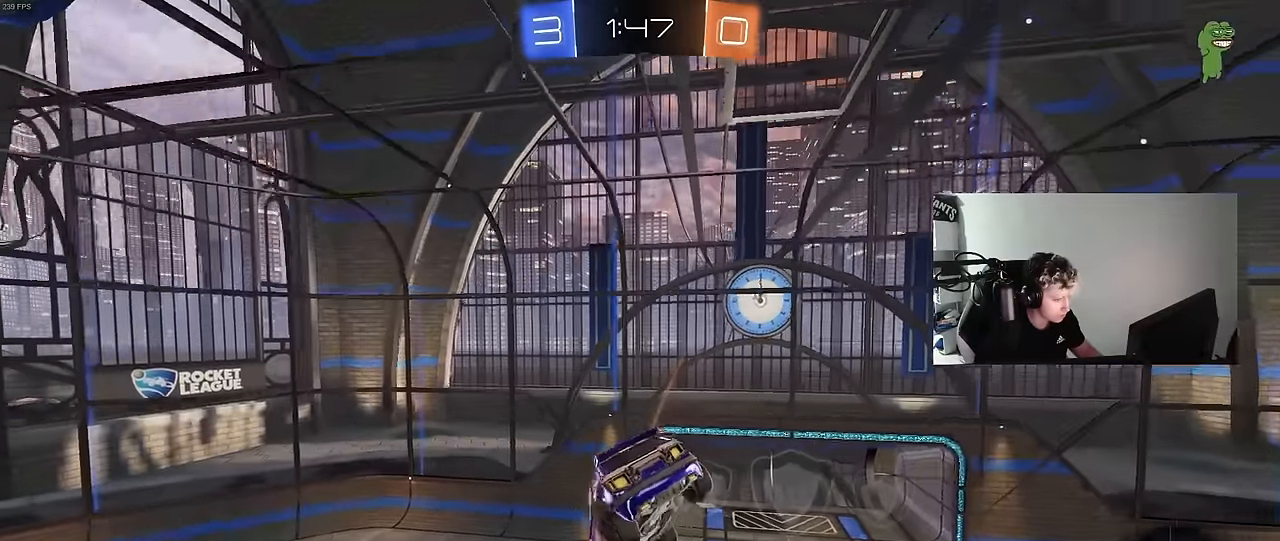
{"keys": ["d"], "mouse": [], "mouse_move": "still", "events": [[100, "s", "up"], [100, "shift", "up"], [150, "a", "up"], [250, "d", "down"], [383, "shift", "down"], [483, "shift", "up"]]}
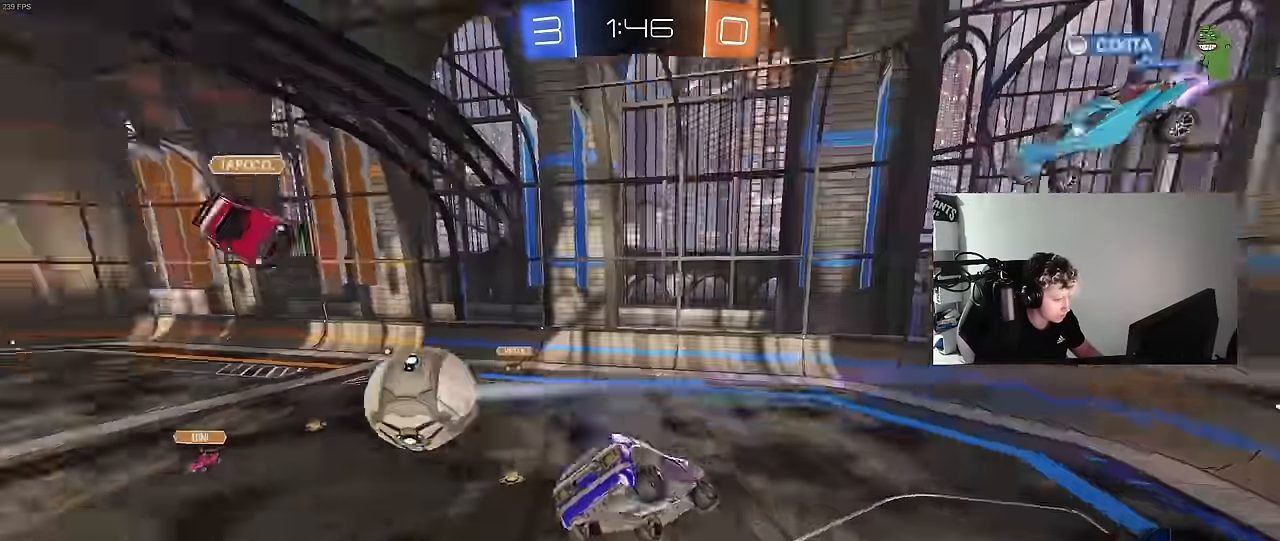
{"keys": ["w"], "mouse": [], "mouse_move": "still", "events": [[116, "d", "up"], [316, "w", "down"]]}
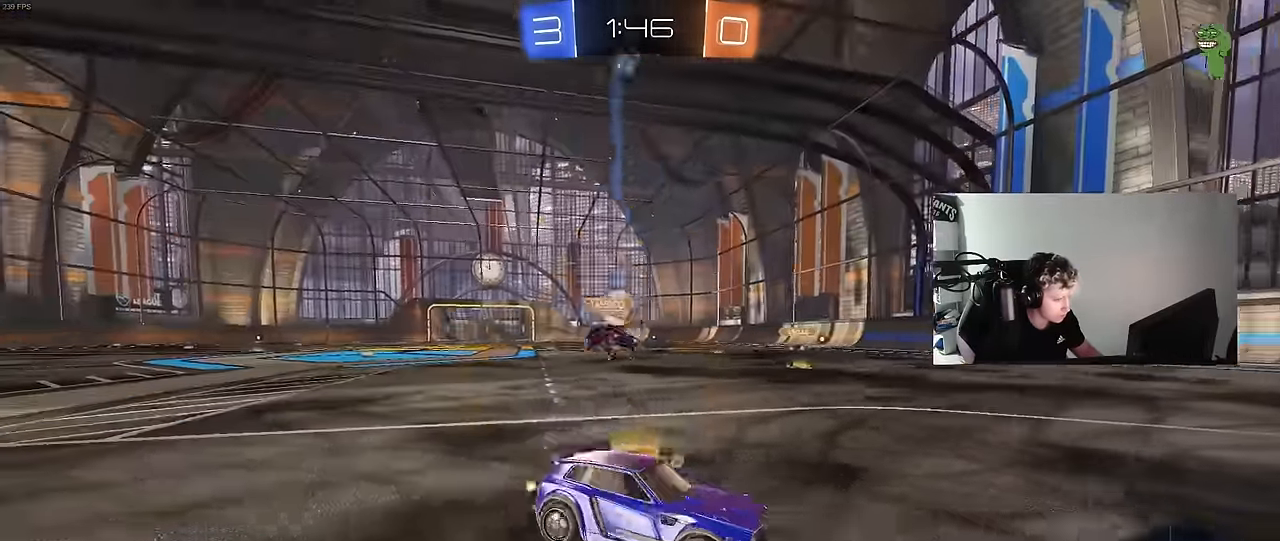
{"keys": ["d", "w"], "mouse": [], "mouse_move": "still", "events": [[133, "a", "down"], [183, "a", "up"], [233, "d", "down"], [283, "shift", "down"], [416, "shift", "up"]]}
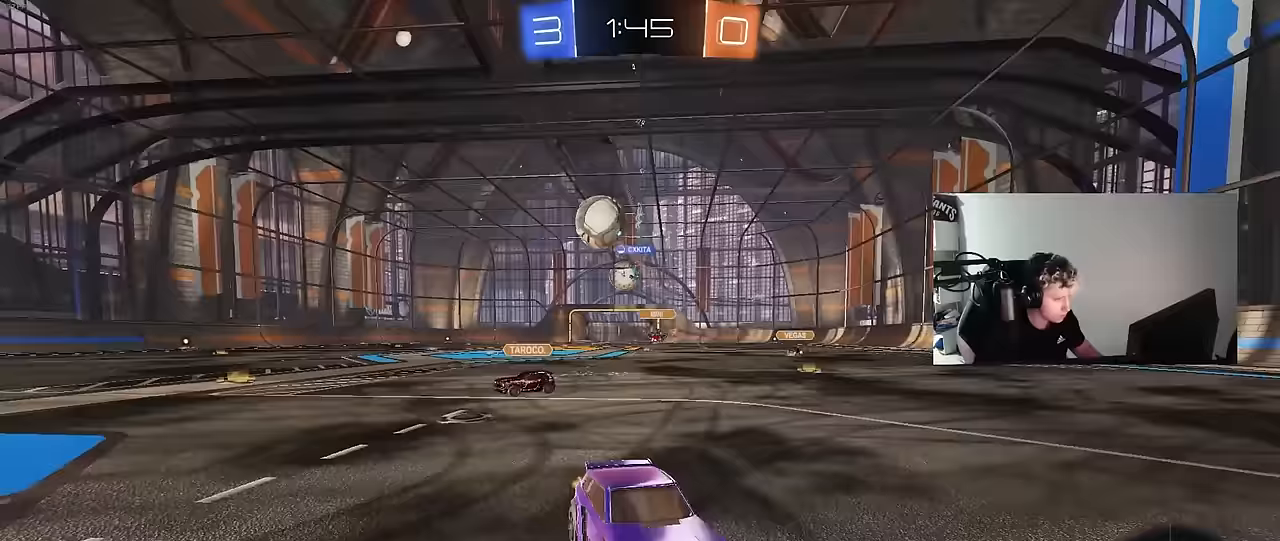
{"keys": ["w"], "mouse": [], "mouse_move": "still", "events": [[300, "d", "up"]]}
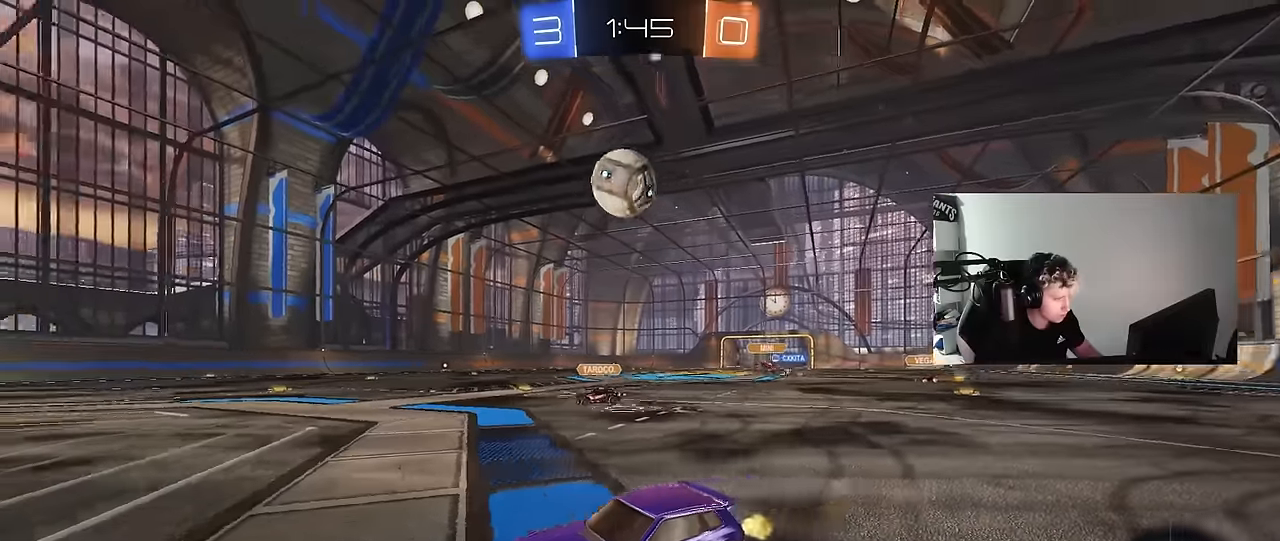
{"keys": ["w"], "mouse": [], "mouse_move": "still", "events": []}
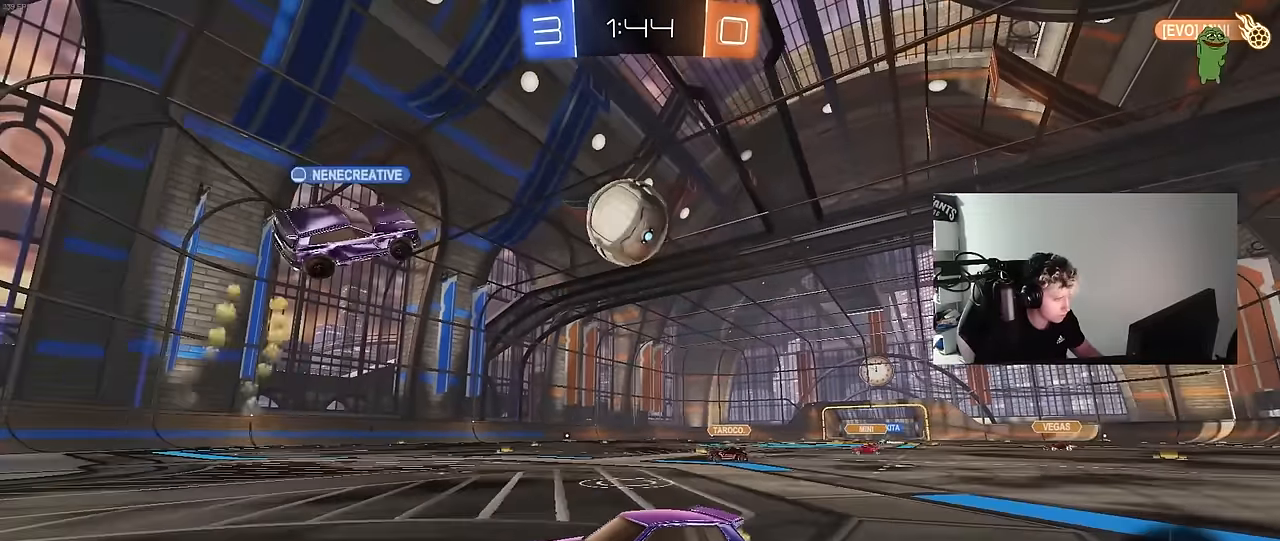
{"keys": ["d", "w"], "mouse": [], "mouse_move": "still", "events": [[133, "d", "down"], [183, "shift", "down"], [283, "shift", "up"]]}
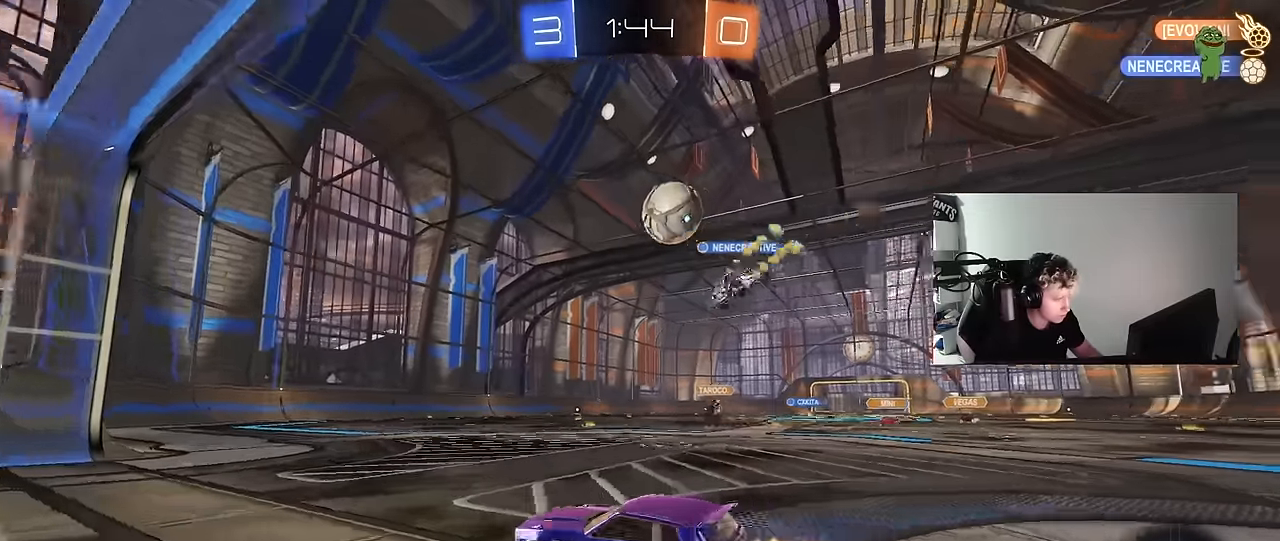
{"keys": ["w"], "mouse": [], "mouse_move": "still", "events": [[100, "d", "up"]]}
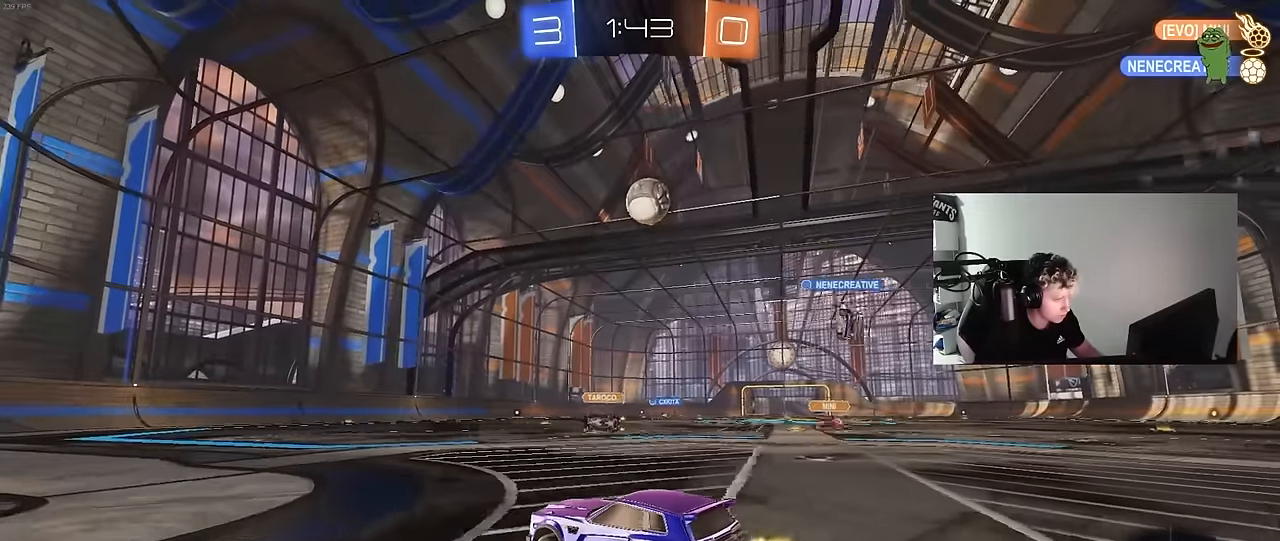
{"keys": ["a", "s"], "mouse": [], "mouse_move": "still", "events": [[33, "d", "down"], [33, "mouse_right", "down"], [83, "d", "up"], [133, "a", "down"], [133, "mouse_right", "up"], [167, "a", "up"], [217, "w", "up"], [400, "s", "down"], [450, "a", "down"]]}
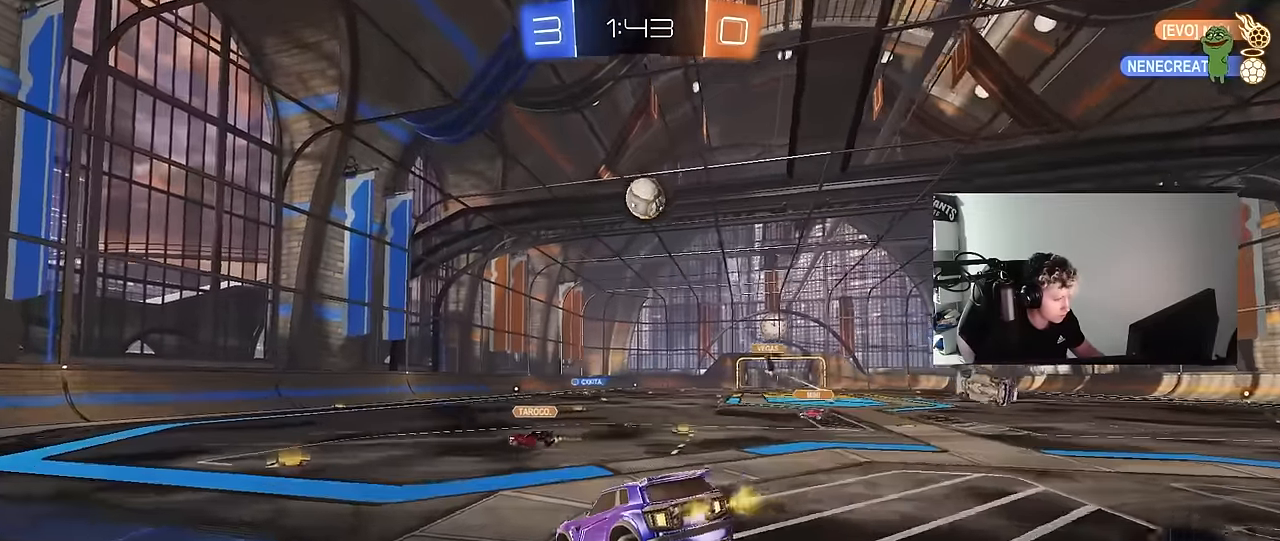
{"keys": ["w"], "mouse": [], "mouse_move": "still", "events": [[100, "a", "up"], [133, "d", "down"], [233, "d", "up"], [233, "s", "up"], [367, "w", "down"]]}
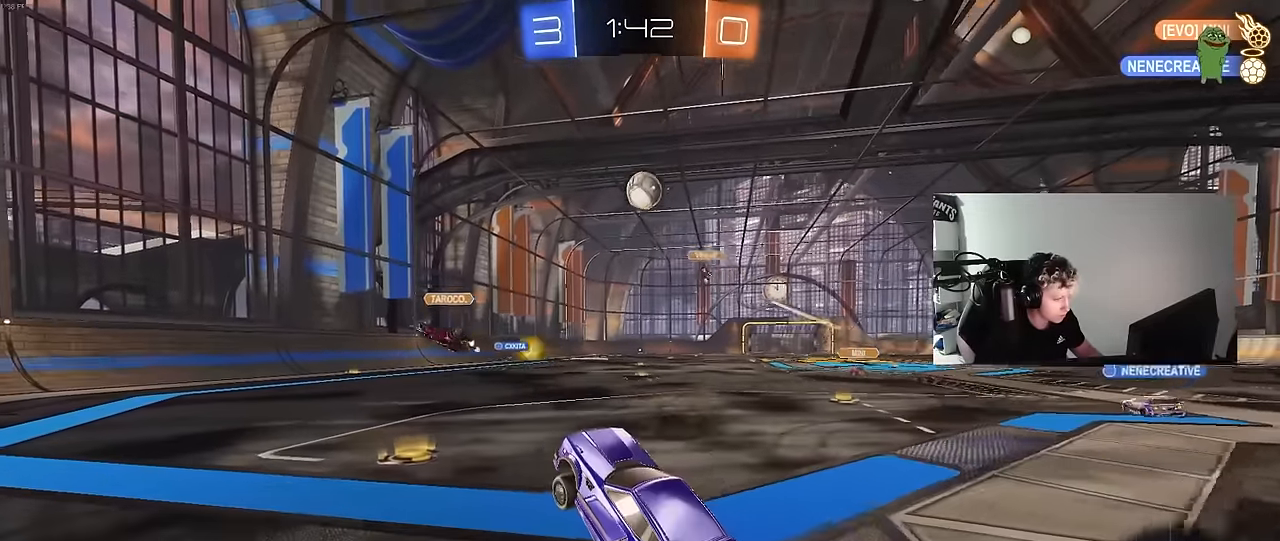
{"keys": ["w"], "mouse": [], "mouse_move": "still", "events": [[67, "mouse_right", "down"], [200, "a", "down"], [200, "mouse_right", "up"], [433, "a", "up"]]}
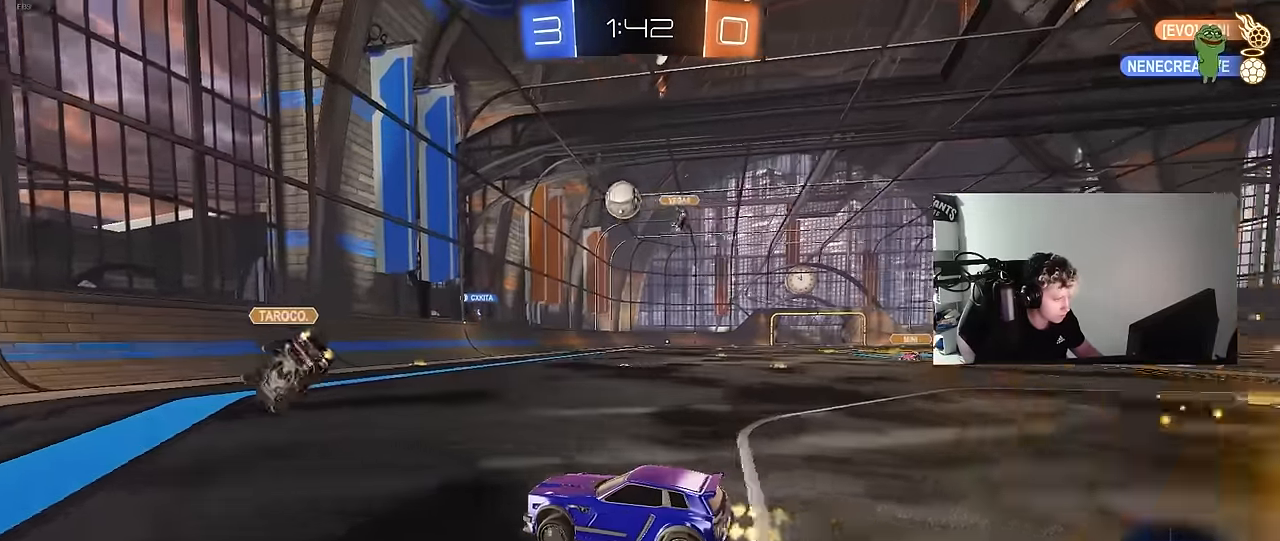
{"keys": ["a", "w"], "mouse": [], "mouse_move": "still", "events": [[117, "a", "down"], [117, "shift", "down"], [267, "shift", "up"]]}